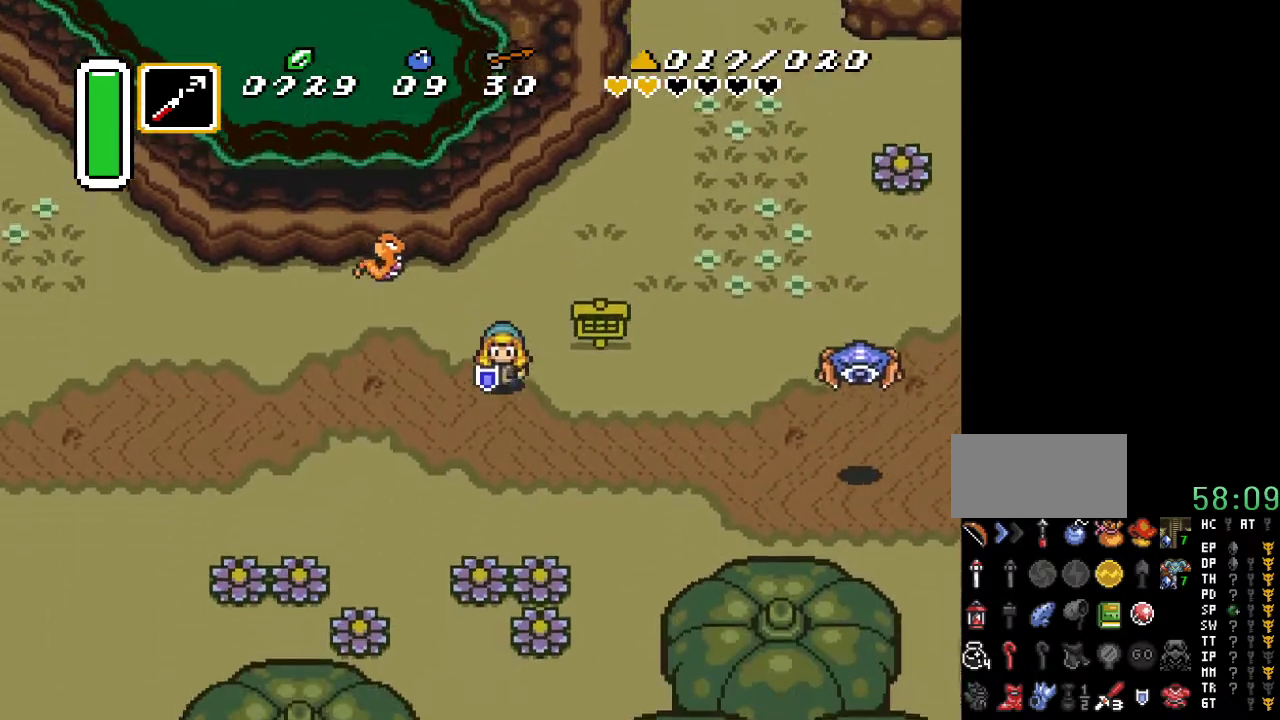
Gameplay with a controller (Nintendo layout); each line is a JSON object with the inputs held at the frame after it. "events" lists button and stick changes between this image and that frame as [ms after this image, input, new state], when the widget could be followed in between. Not read: L3 R3.
{"buttons": ["A", "DPAD_LEFT"], "events": [[233, "A", "down"], [267, "DPAD_DOWN", "up"], [367, "DPAD_LEFT", "down"]]}
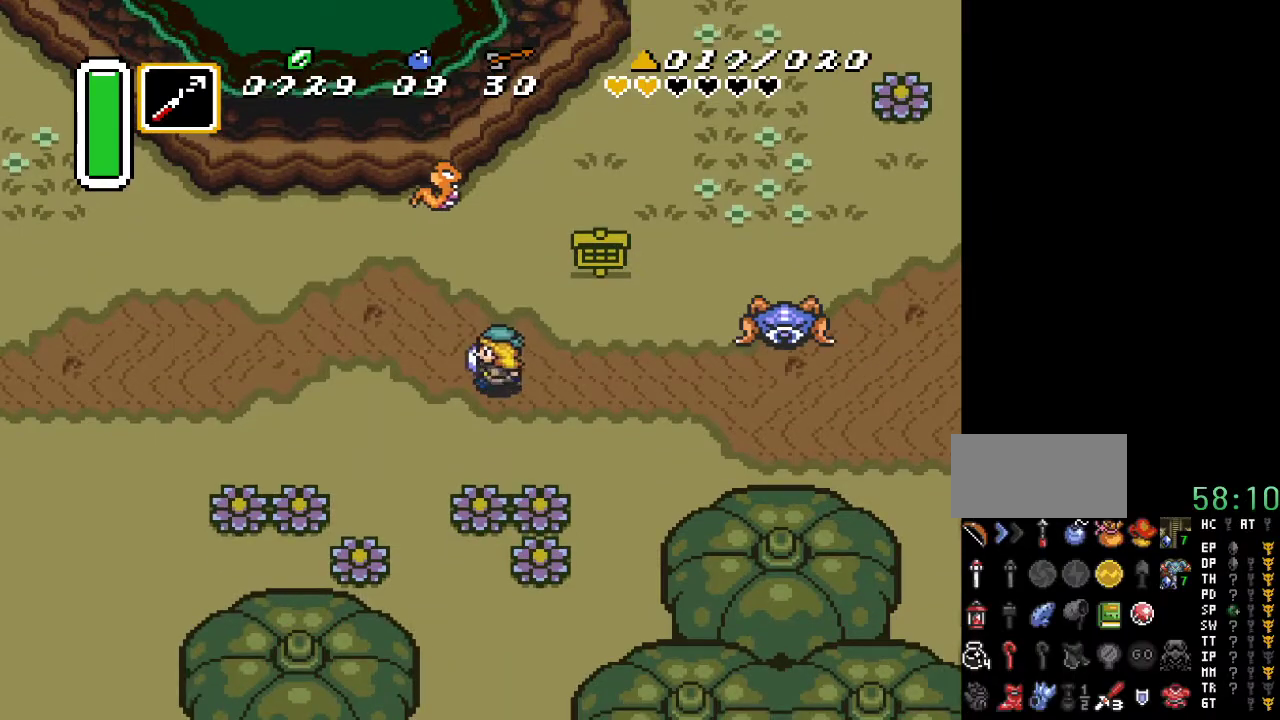
{"buttons": ["A"], "events": [[83, "DPAD_LEFT", "up"]]}
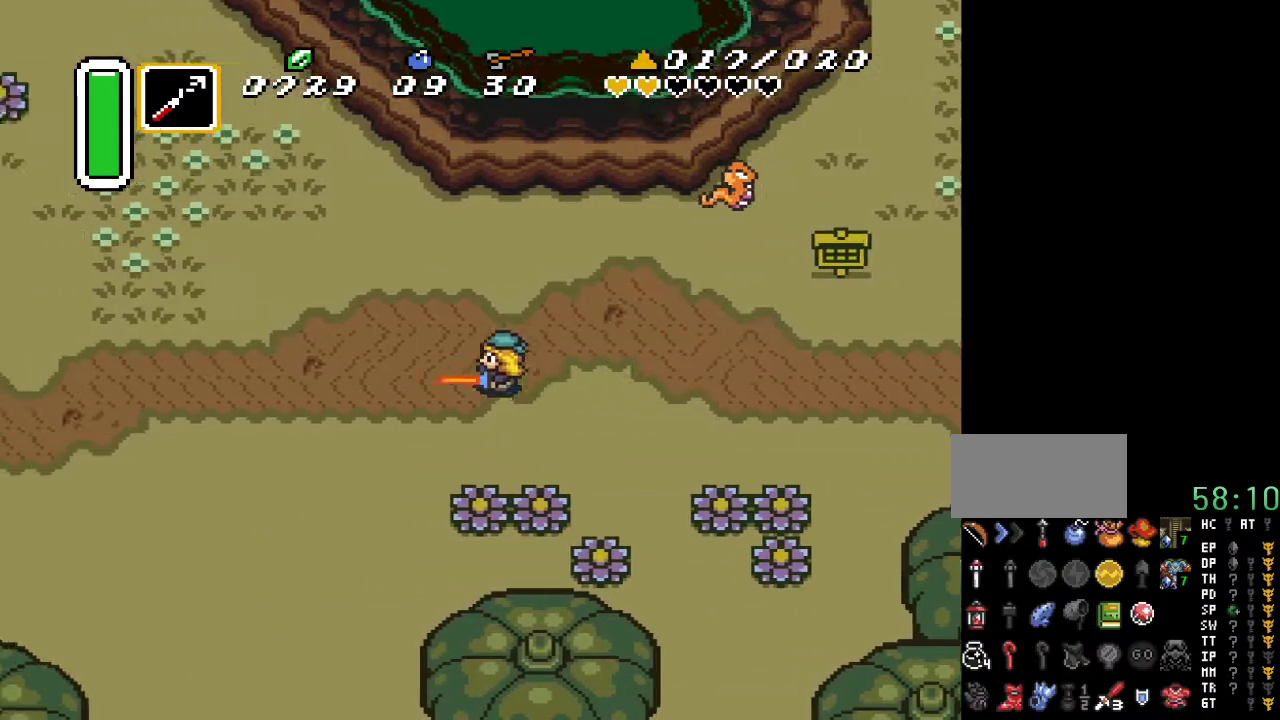
{"buttons": ["A"], "events": []}
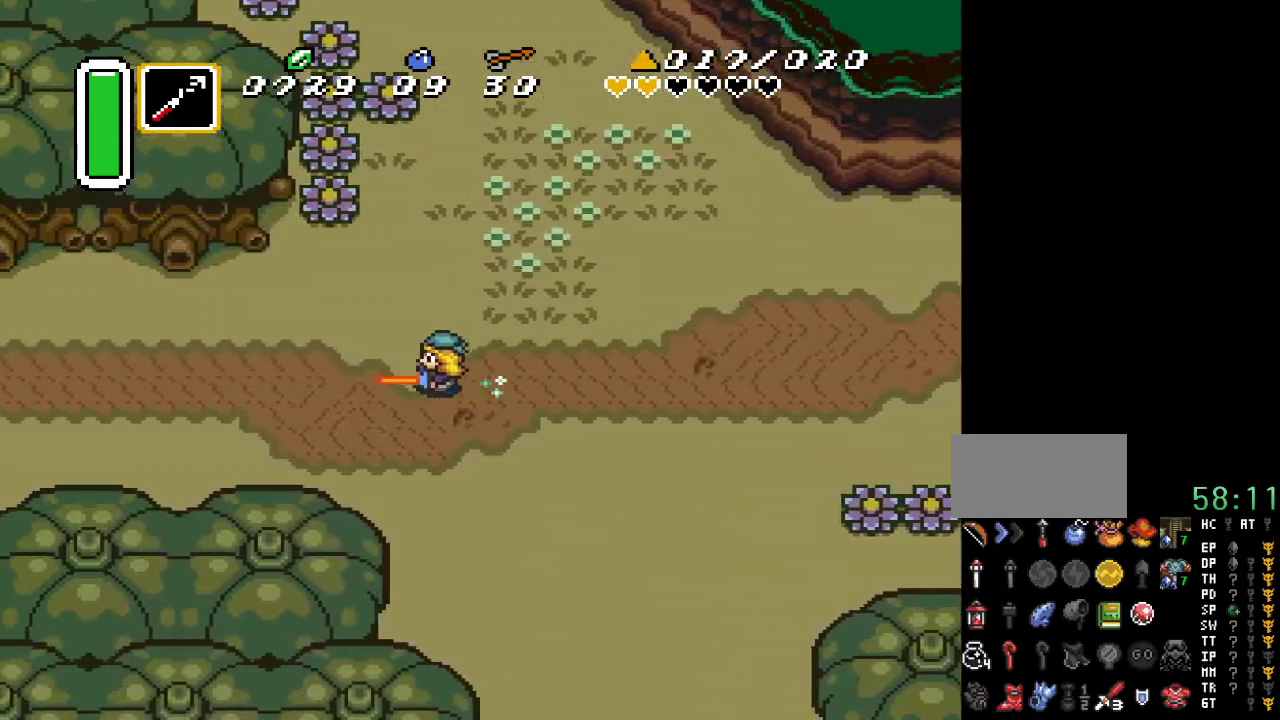
{"buttons": [], "events": [[233, "A", "up"]]}
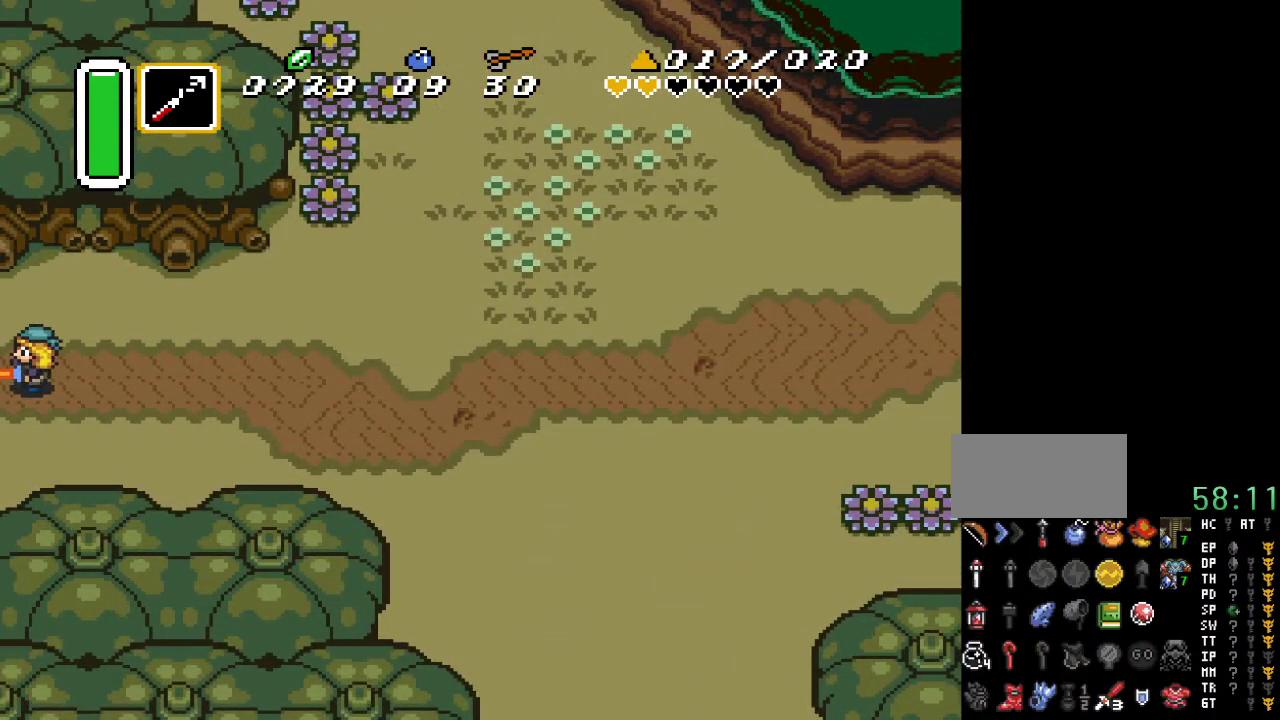
{"buttons": [], "events": []}
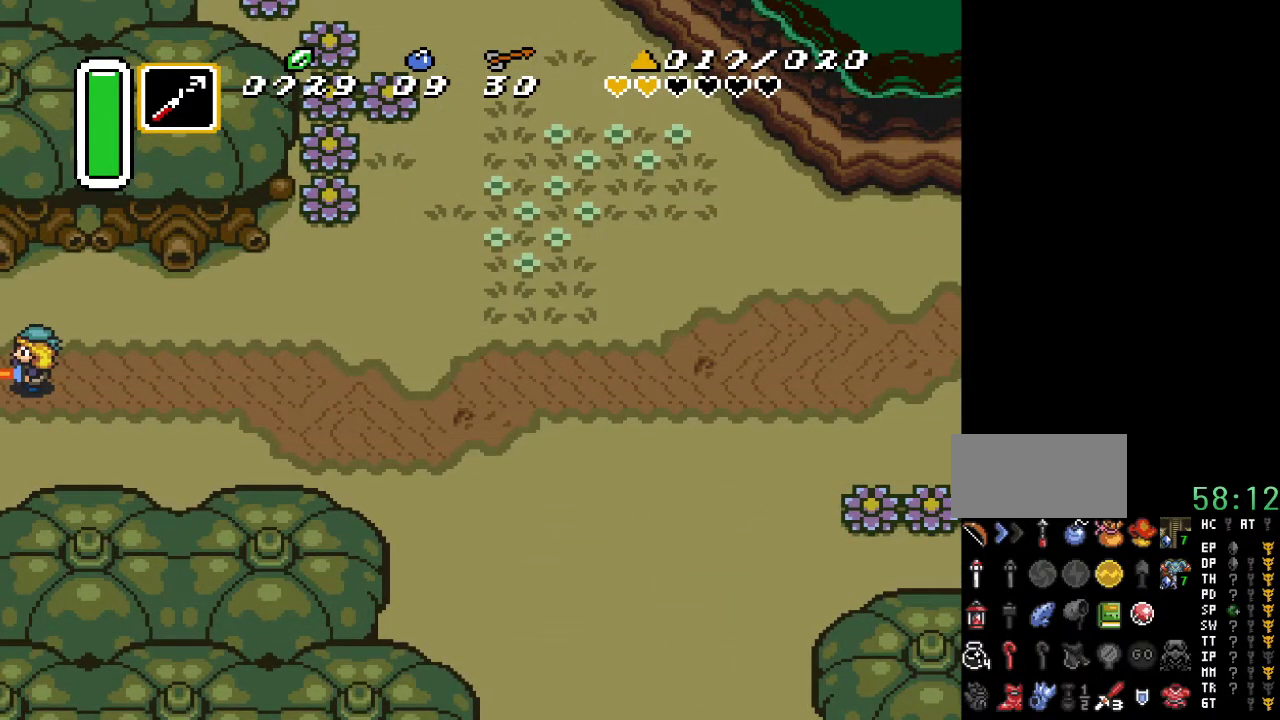
{"buttons": ["DPAD_DOWN", "DPAD_LEFT"], "events": [[167, "DPAD_DOWN", "down"], [167, "DPAD_LEFT", "down"]]}
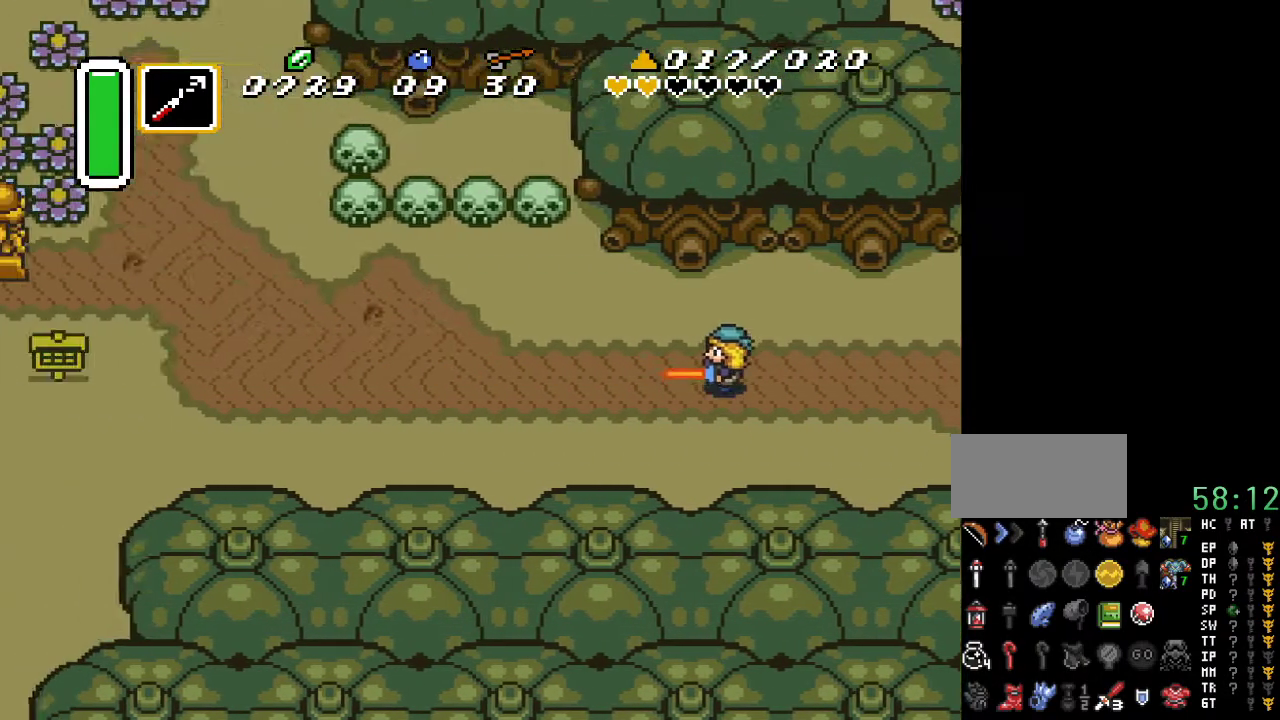
{"buttons": ["DPAD_DOWN", "DPAD_LEFT"], "events": []}
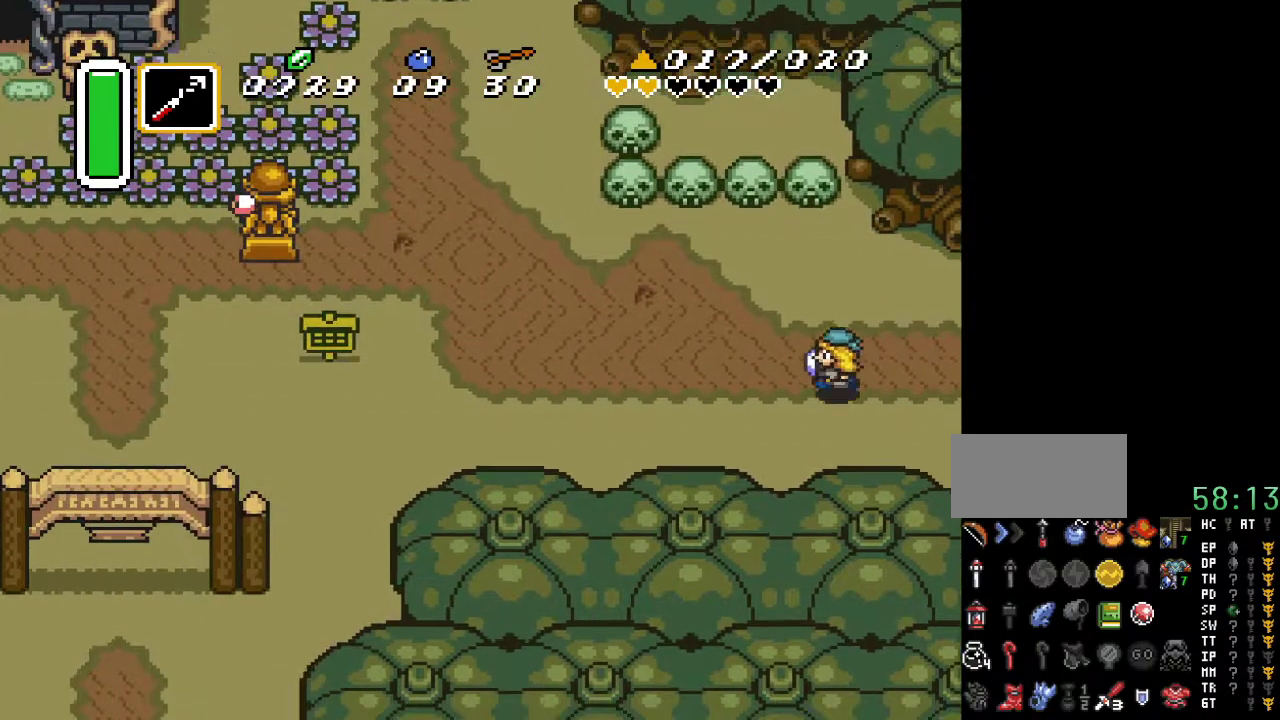
{"buttons": ["A"], "events": [[300, "A", "down"], [333, "DPAD_DOWN", "up"], [350, "DPAD_LEFT", "up"]]}
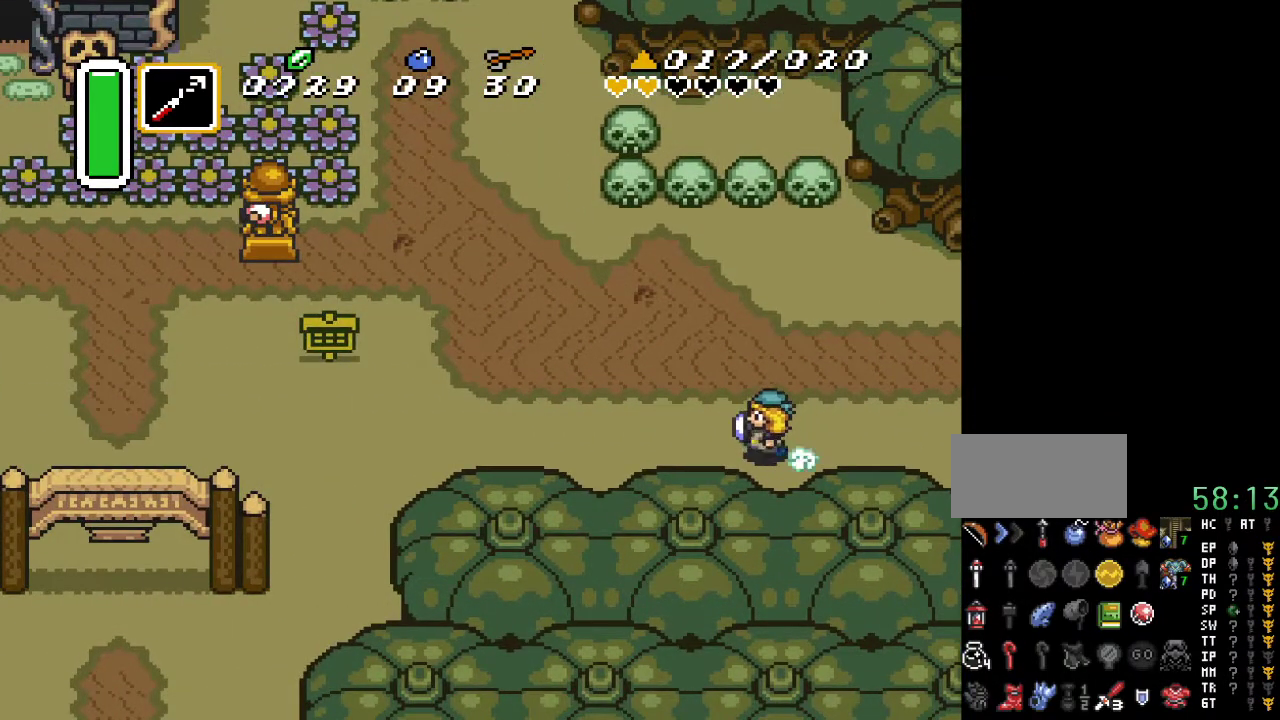
{"buttons": ["A"], "events": []}
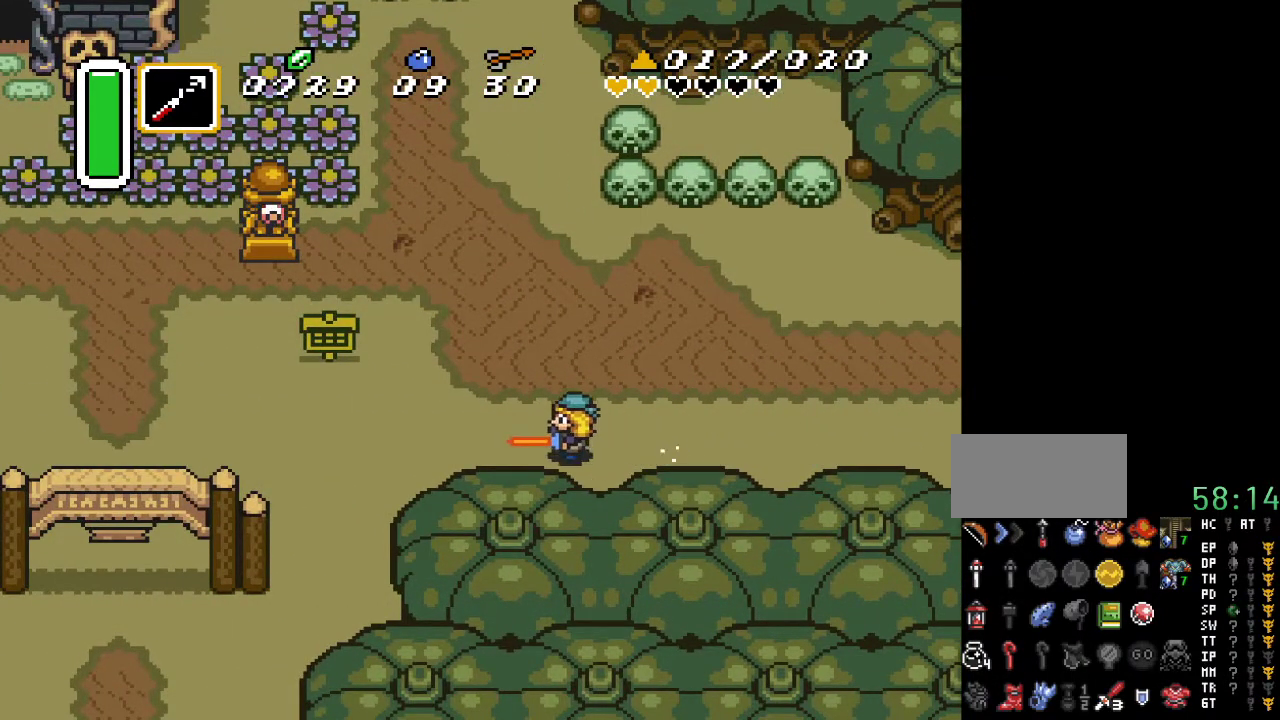
{"buttons": ["DPAD_DOWN"], "events": [[200, "A", "up"], [483, "DPAD_DOWN", "down"]]}
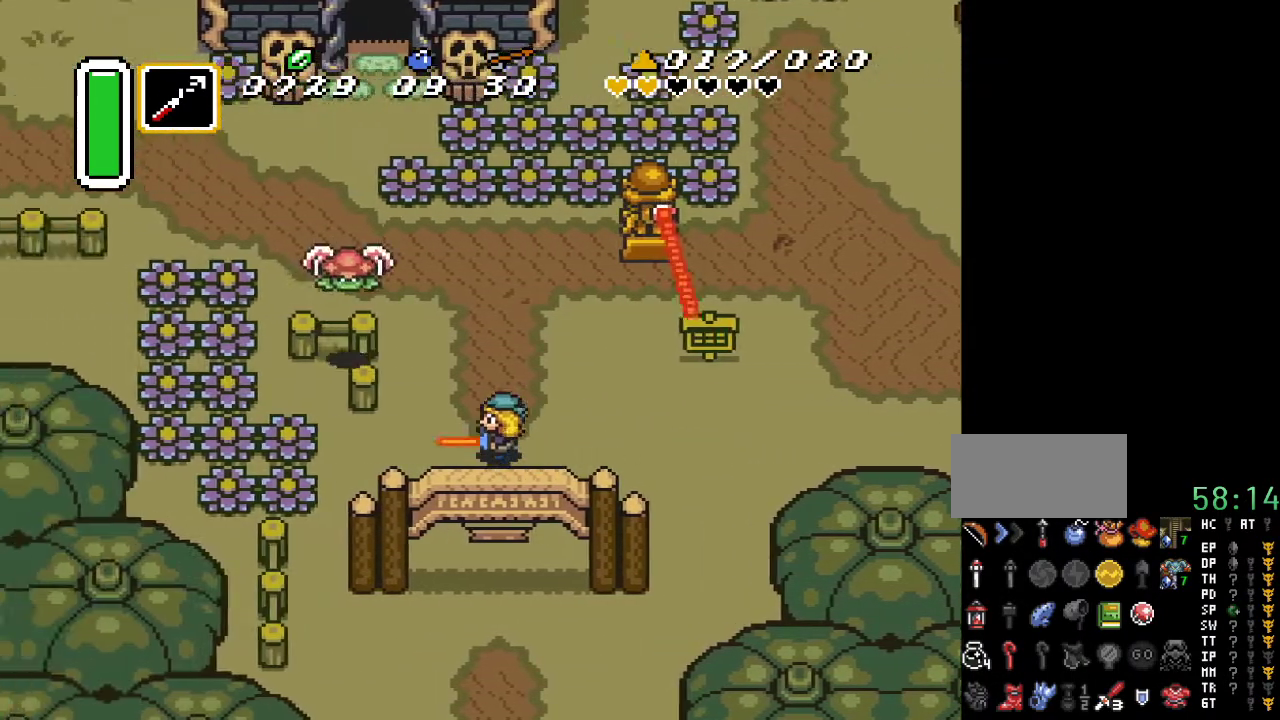
{"buttons": ["DPAD_DOWN"], "events": []}
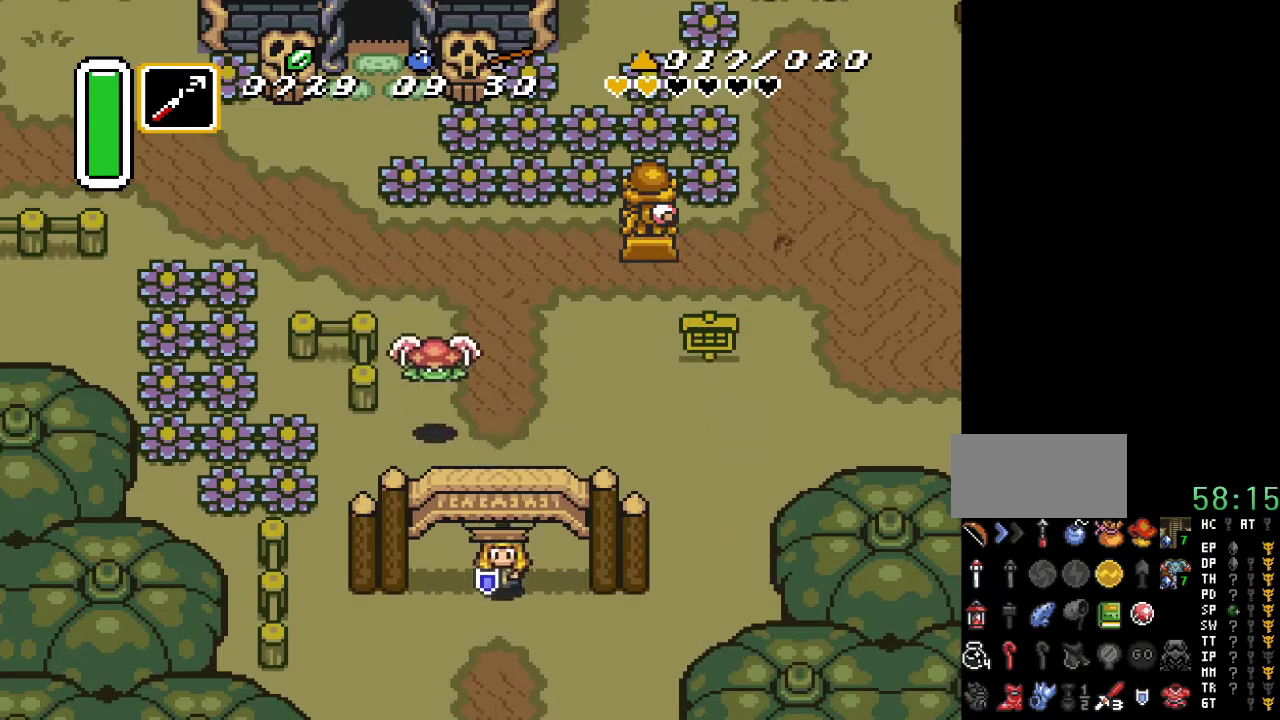
{"buttons": ["DPAD_DOWN"], "events": []}
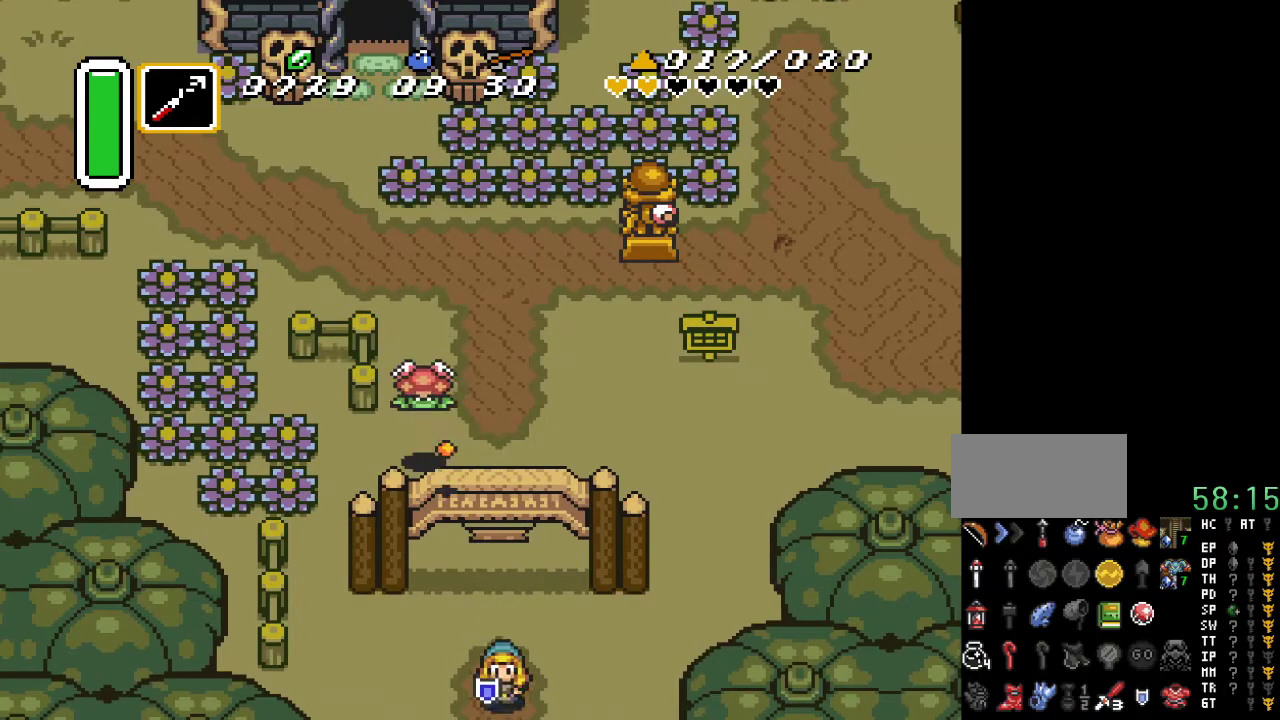
{"buttons": ["DPAD_DOWN"], "events": []}
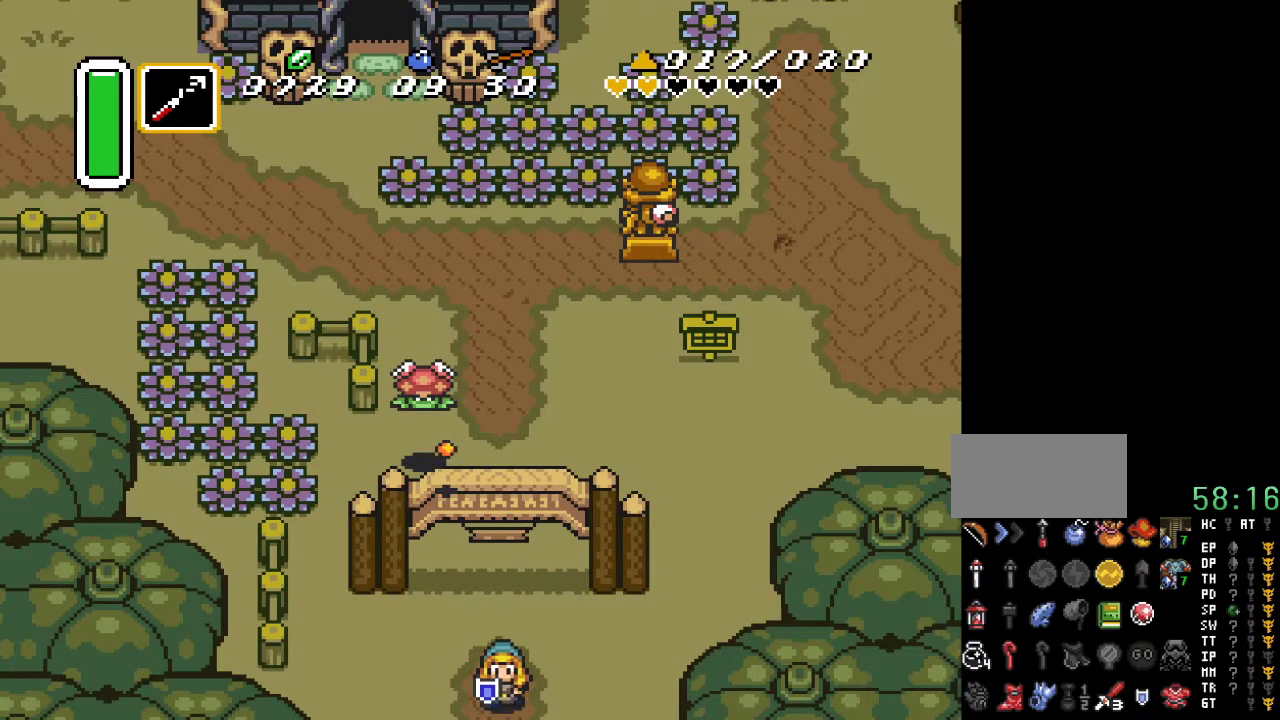
{"buttons": ["DPAD_DOWN"], "events": []}
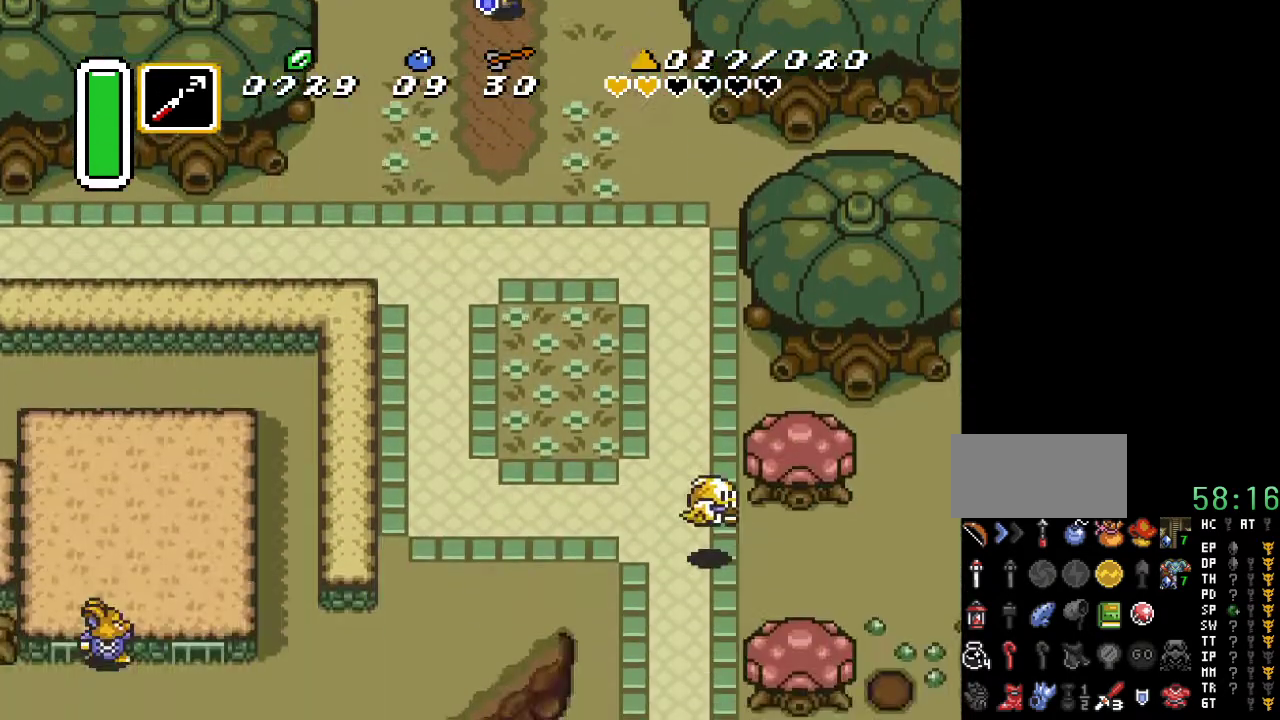
{"buttons": ["DPAD_DOWN", "DPAD_LEFT"], "events": [[317, "DPAD_LEFT", "down"]]}
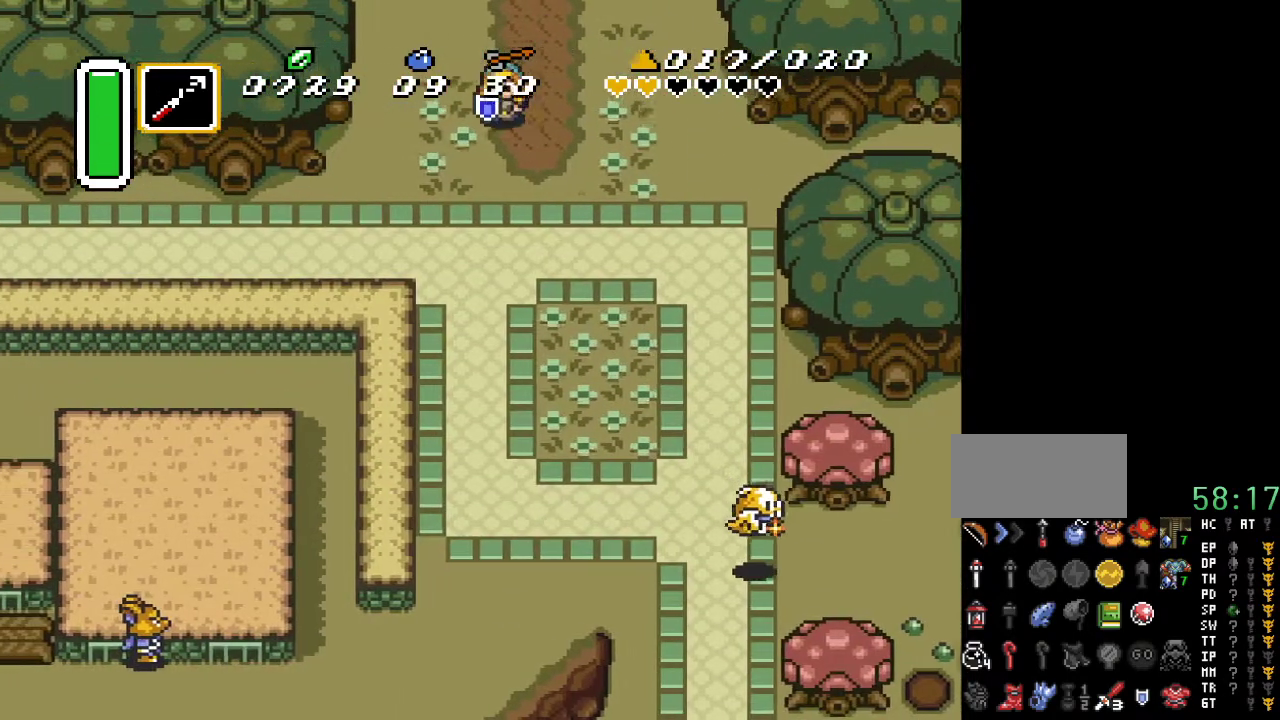
{"buttons": ["DPAD_DOWN", "DPAD_LEFT"], "events": []}
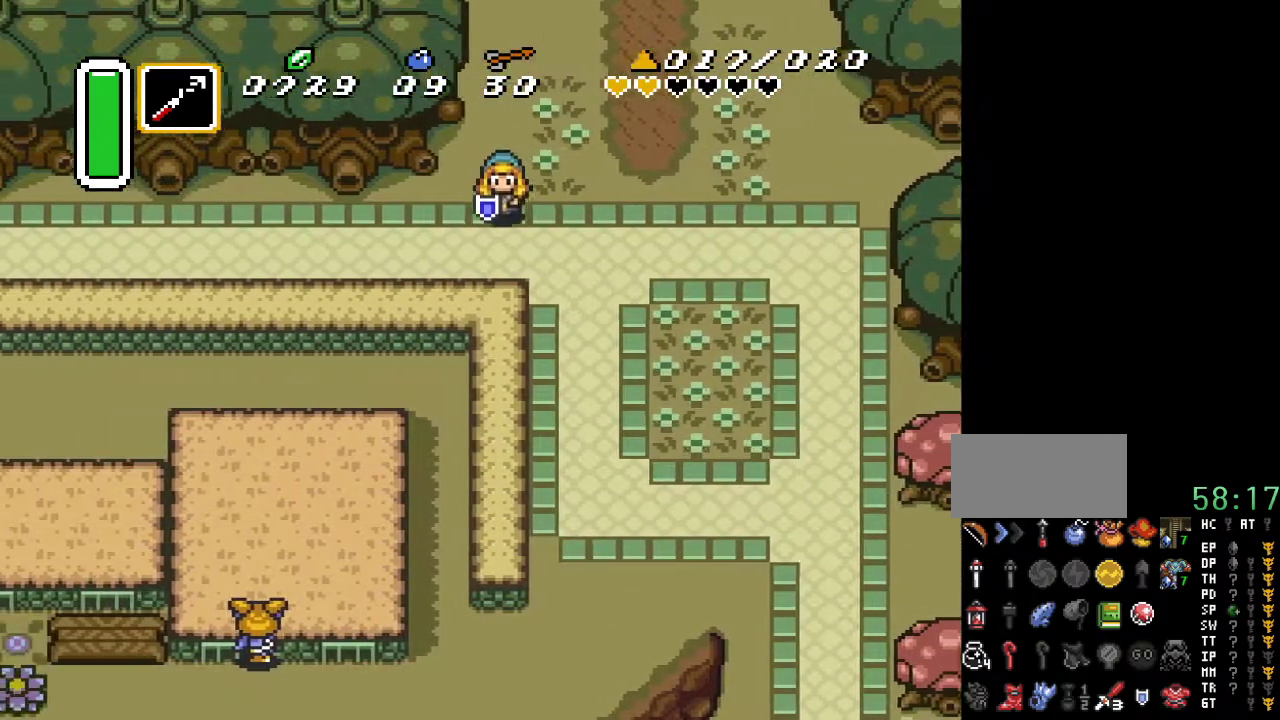
{"buttons": ["A"], "events": [[167, "DPAD_DOWN", "up"], [267, "A", "down"], [450, "DPAD_LEFT", "up"]]}
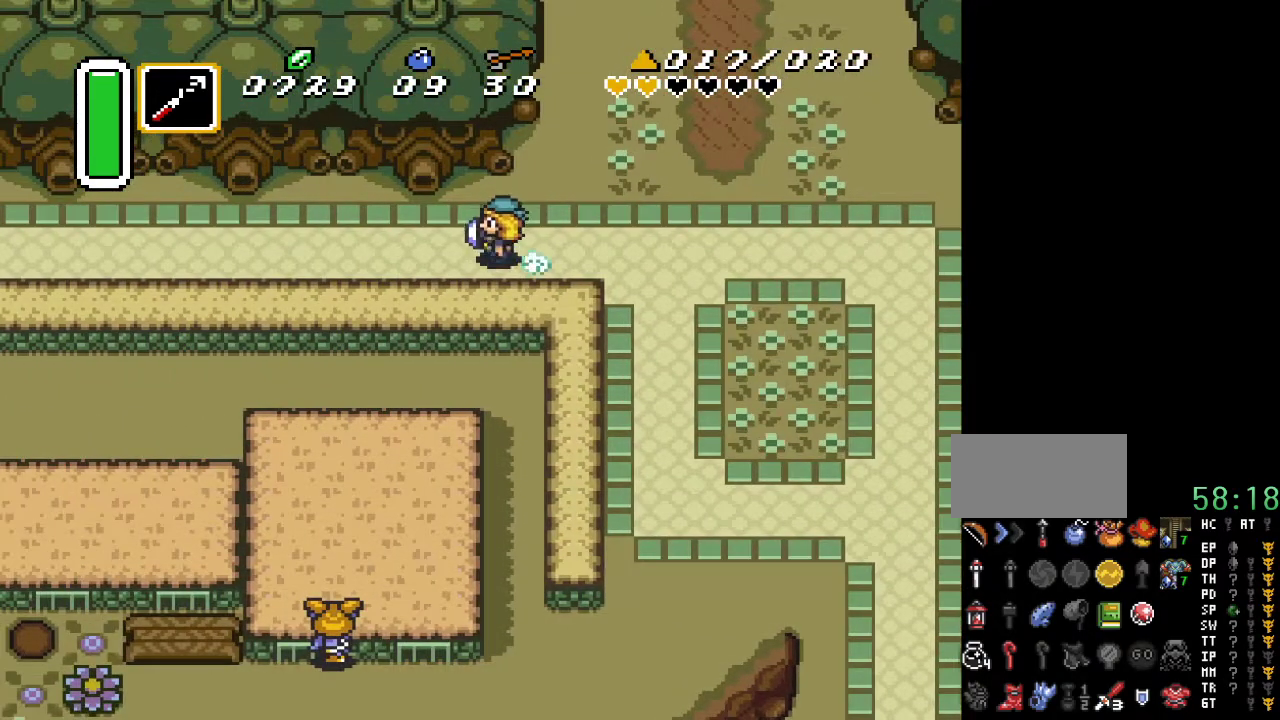
{"buttons": ["A"], "events": []}
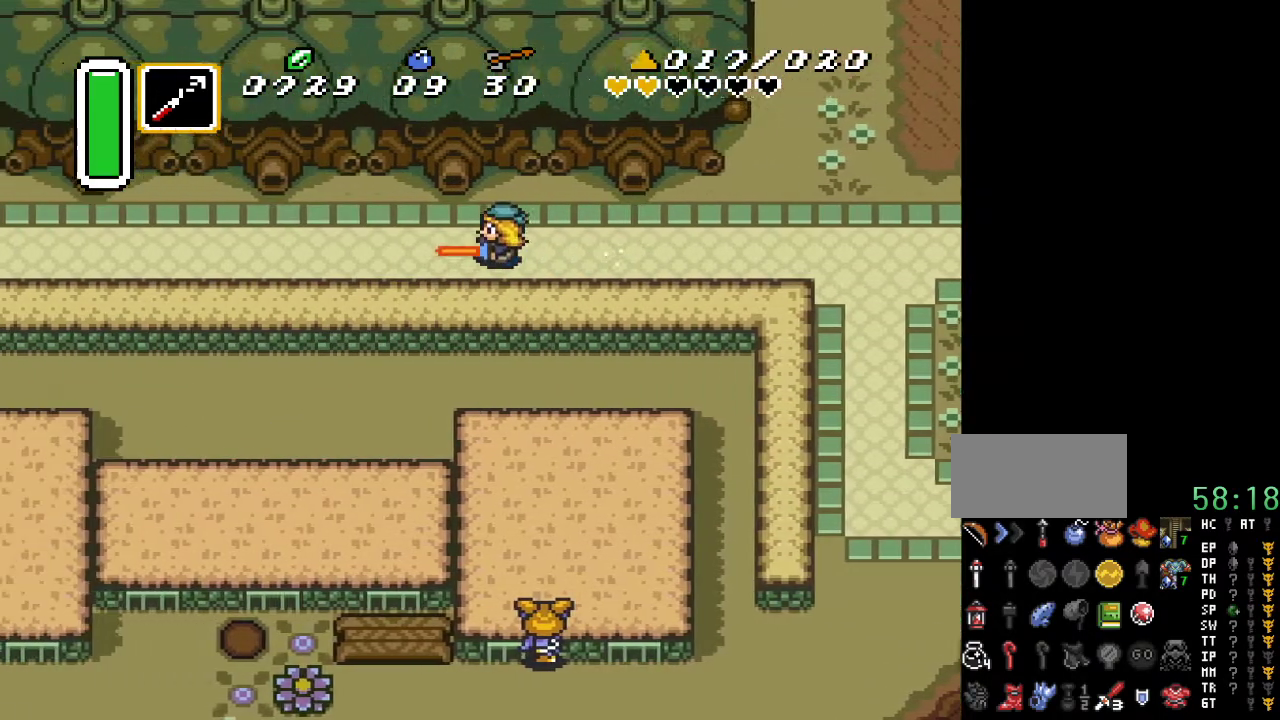
{"buttons": [], "events": [[133, "A", "up"]]}
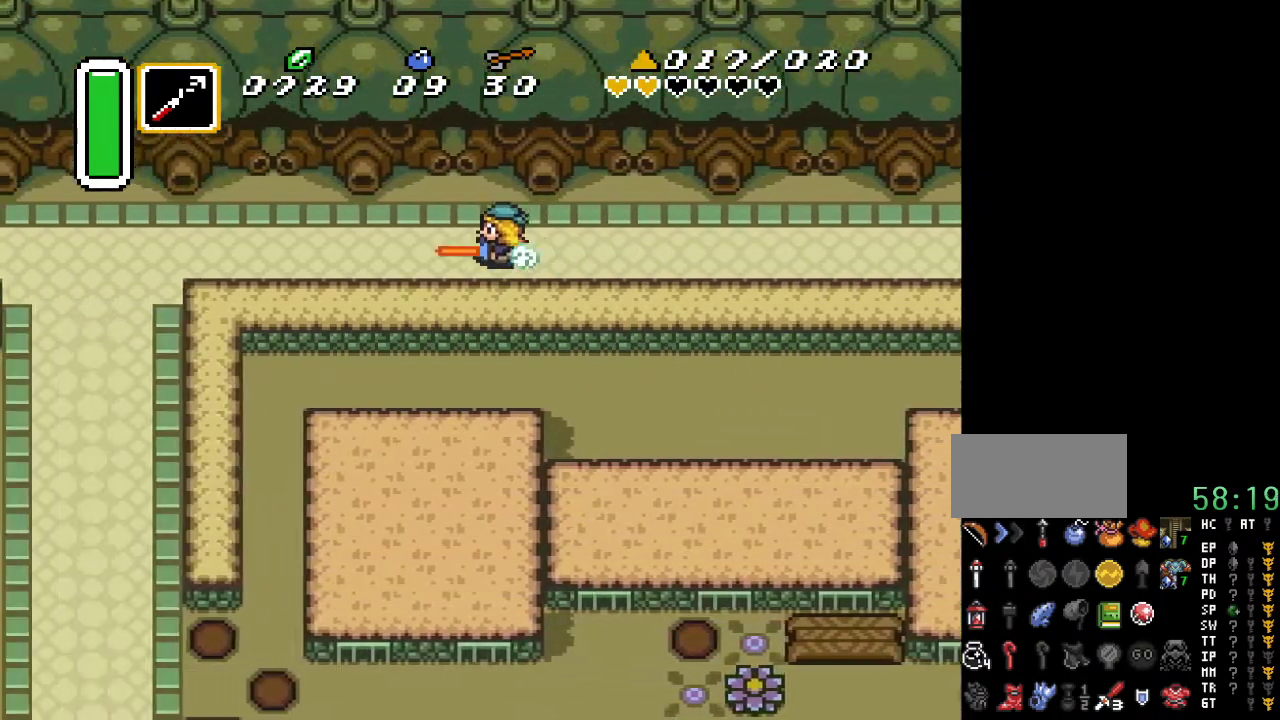
{"buttons": ["DPAD_DOWN"], "events": [[450, "DPAD_DOWN", "down"]]}
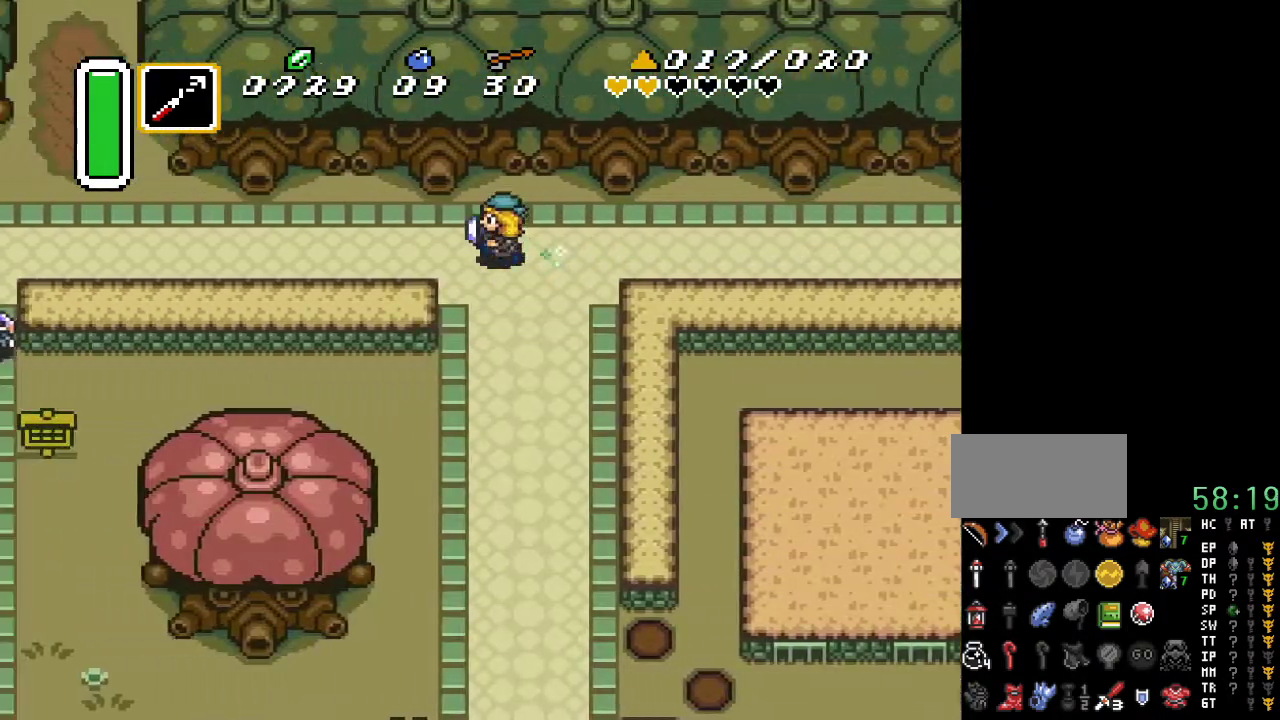
{"buttons": ["A"], "events": [[50, "A", "down"], [233, "DPAD_DOWN", "up"]]}
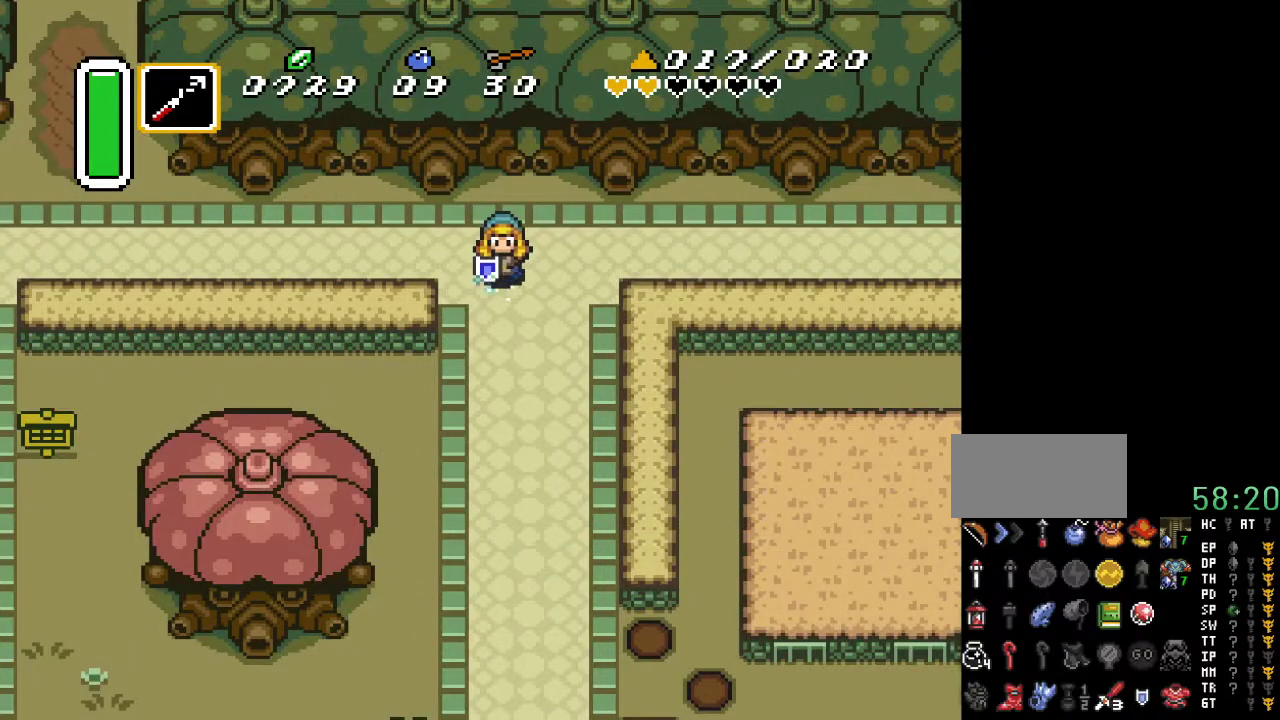
{"buttons": [], "events": [[417, "A", "up"]]}
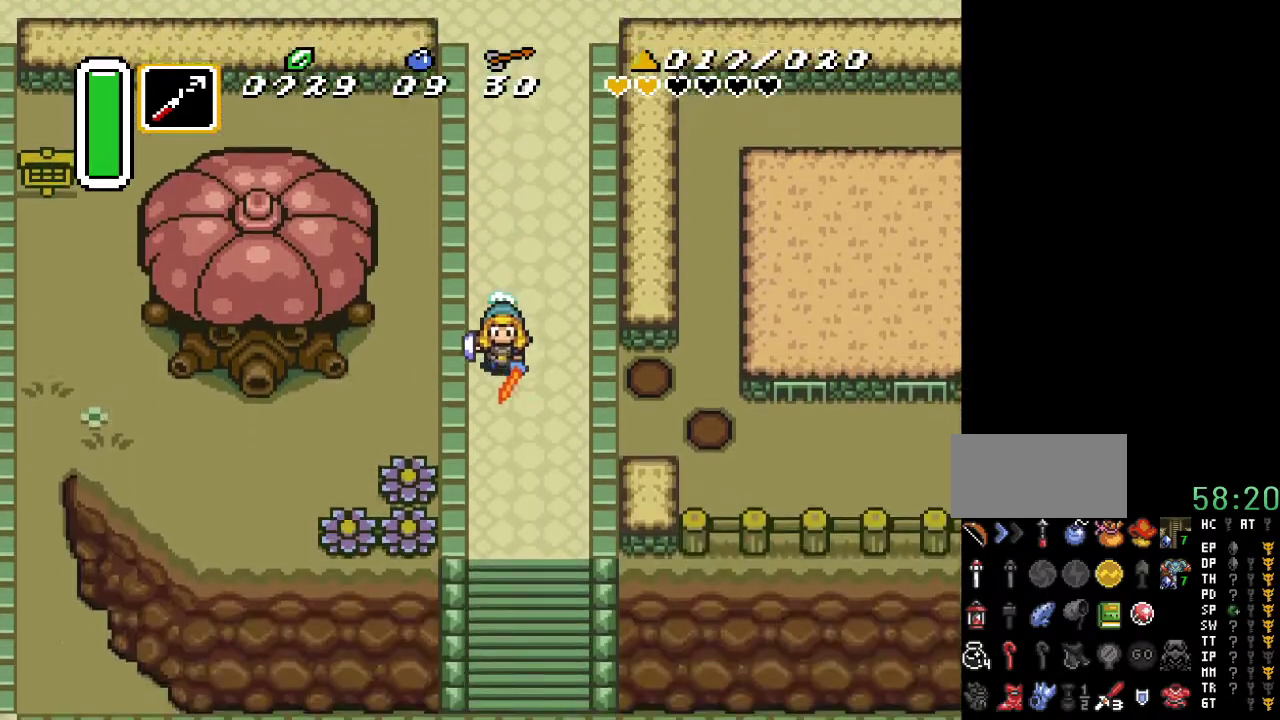
{"buttons": ["DPAD_DOWN", "DPAD_RIGHT"], "events": [[150, "DPAD_LEFT", "down"], [200, "DPAD_DOWN", "down"], [333, "DPAD_LEFT", "up"], [450, "DPAD_RIGHT", "down"]]}
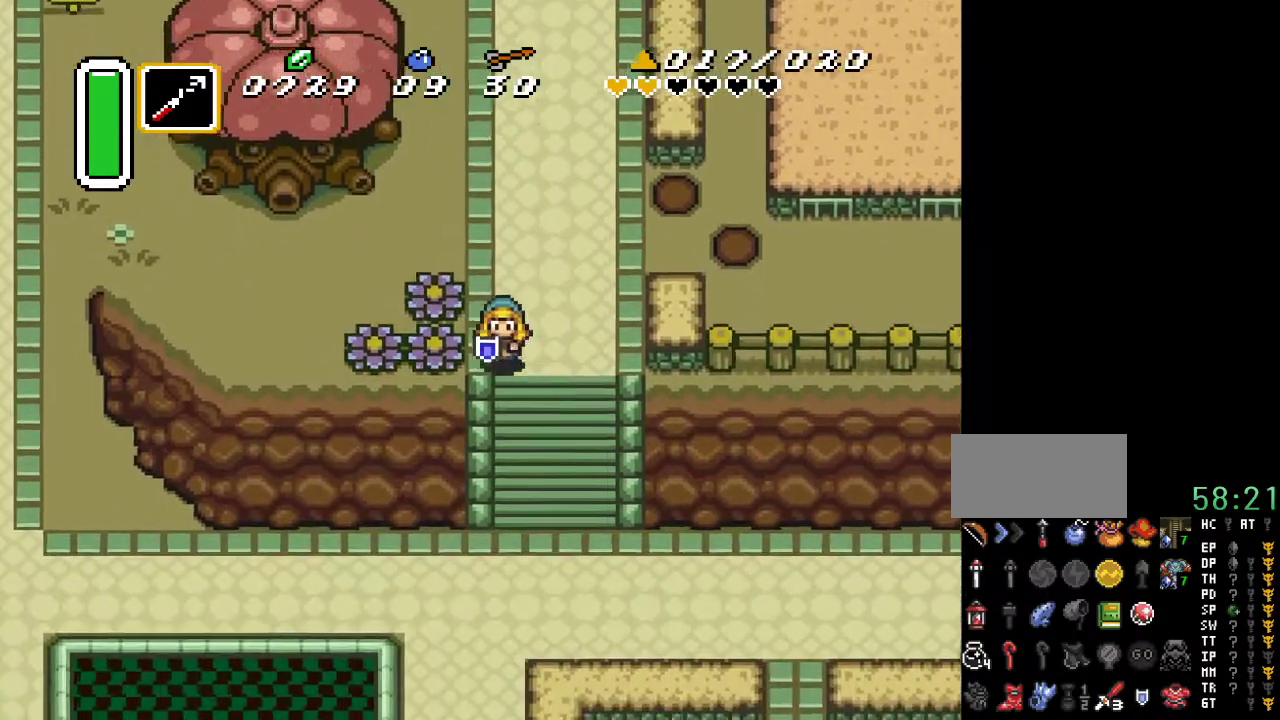
{"buttons": ["DPAD_DOWN"], "events": [[300, "DPAD_RIGHT", "up"]]}
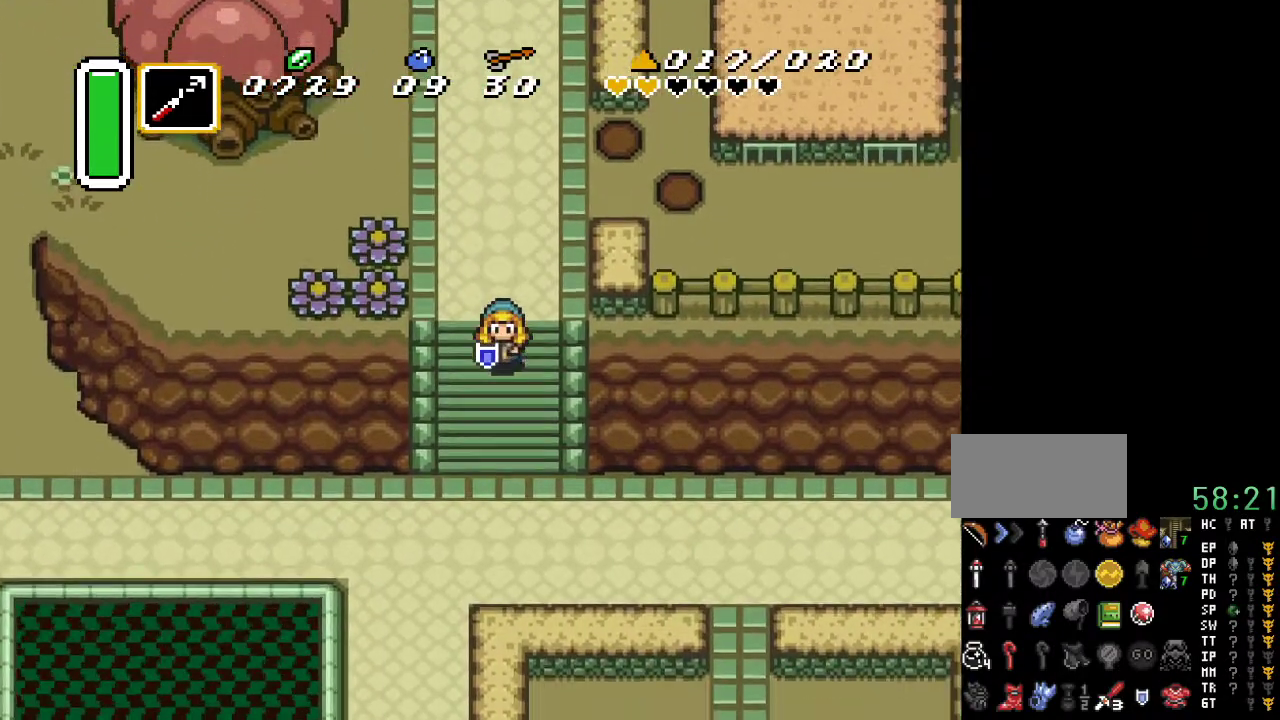
{"buttons": ["DPAD_DOWN"], "events": []}
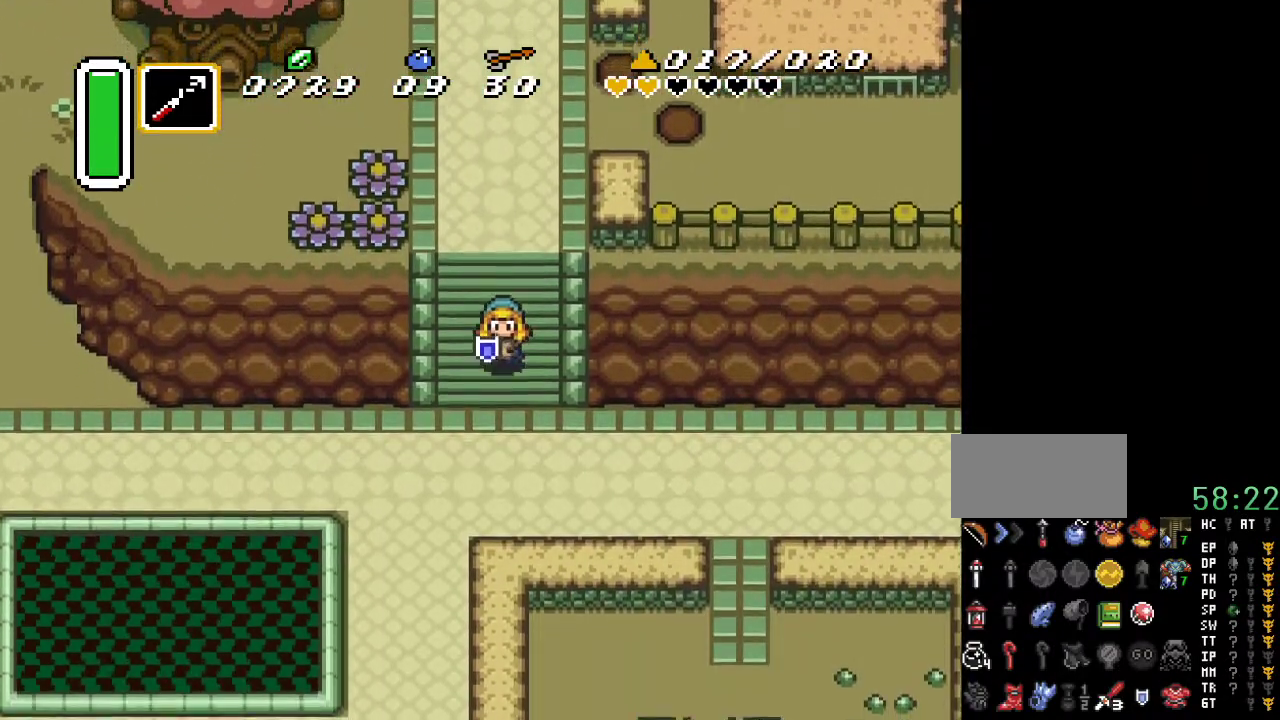
{"buttons": ["DPAD_DOWN", "DPAD_LEFT"], "events": [[450, "DPAD_LEFT", "down"]]}
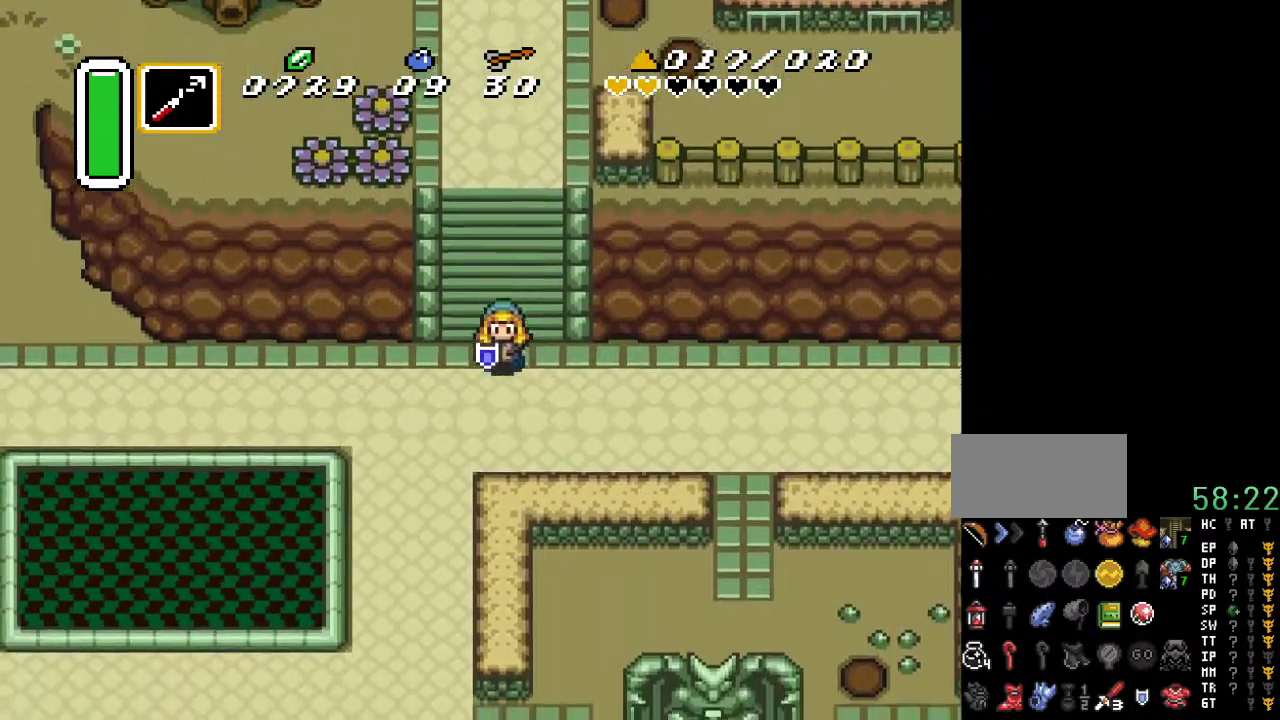
{"buttons": ["DPAD_LEFT"], "events": [[450, "DPAD_DOWN", "up"]]}
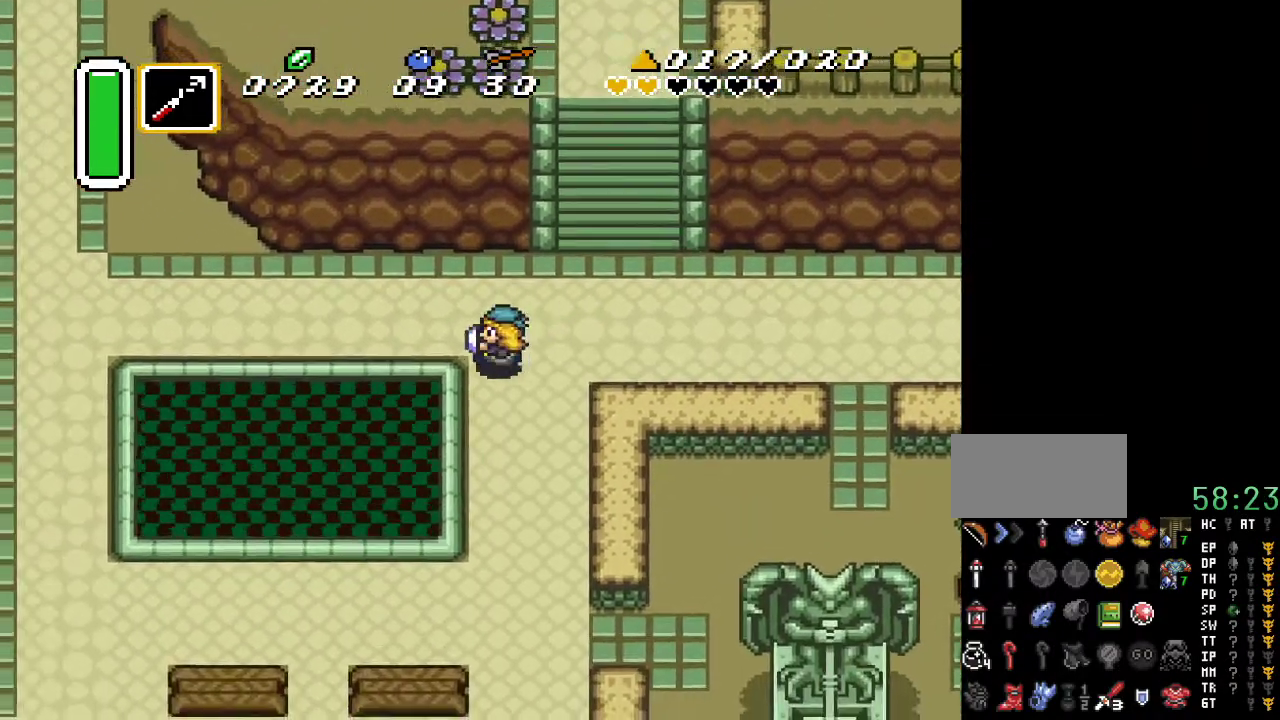
{"buttons": ["A"], "events": [[133, "DPAD_UP", "down"], [233, "DPAD_UP", "up"], [267, "A", "down"], [417, "DPAD_LEFT", "up"]]}
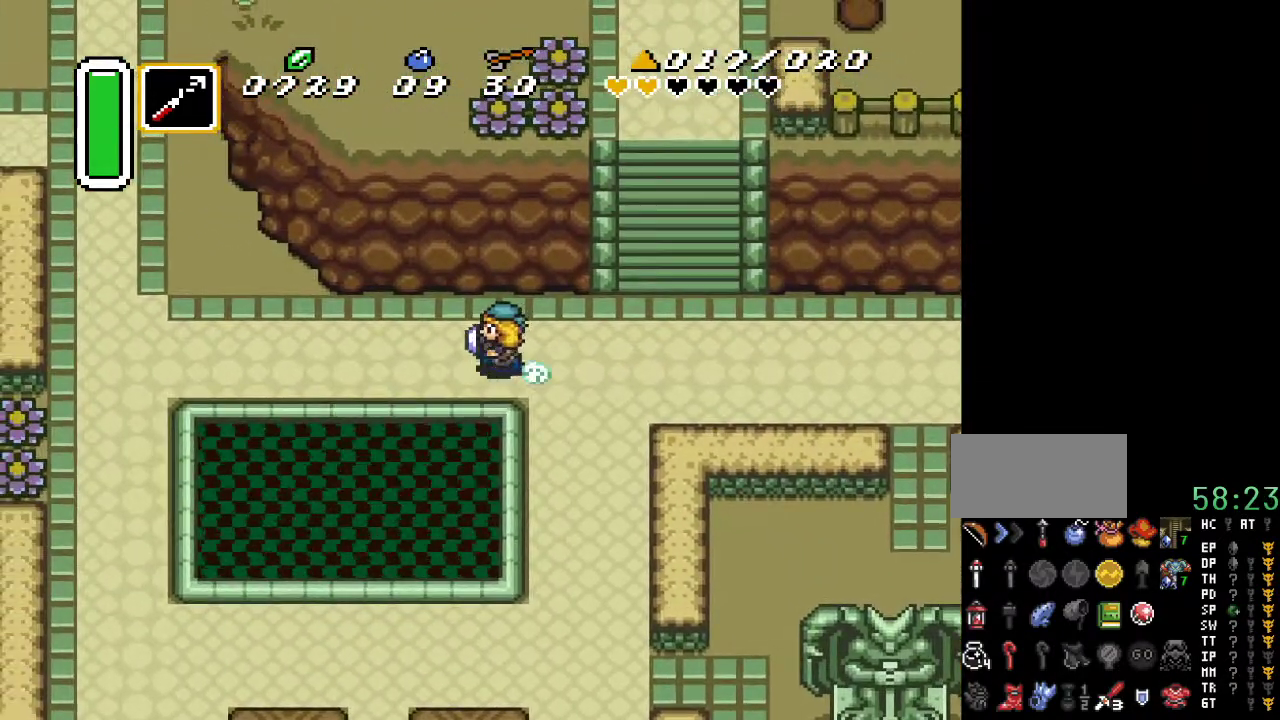
{"buttons": ["A"], "events": [[50, "DPAD_RIGHT", "down"], [350, "DPAD_RIGHT", "up"]]}
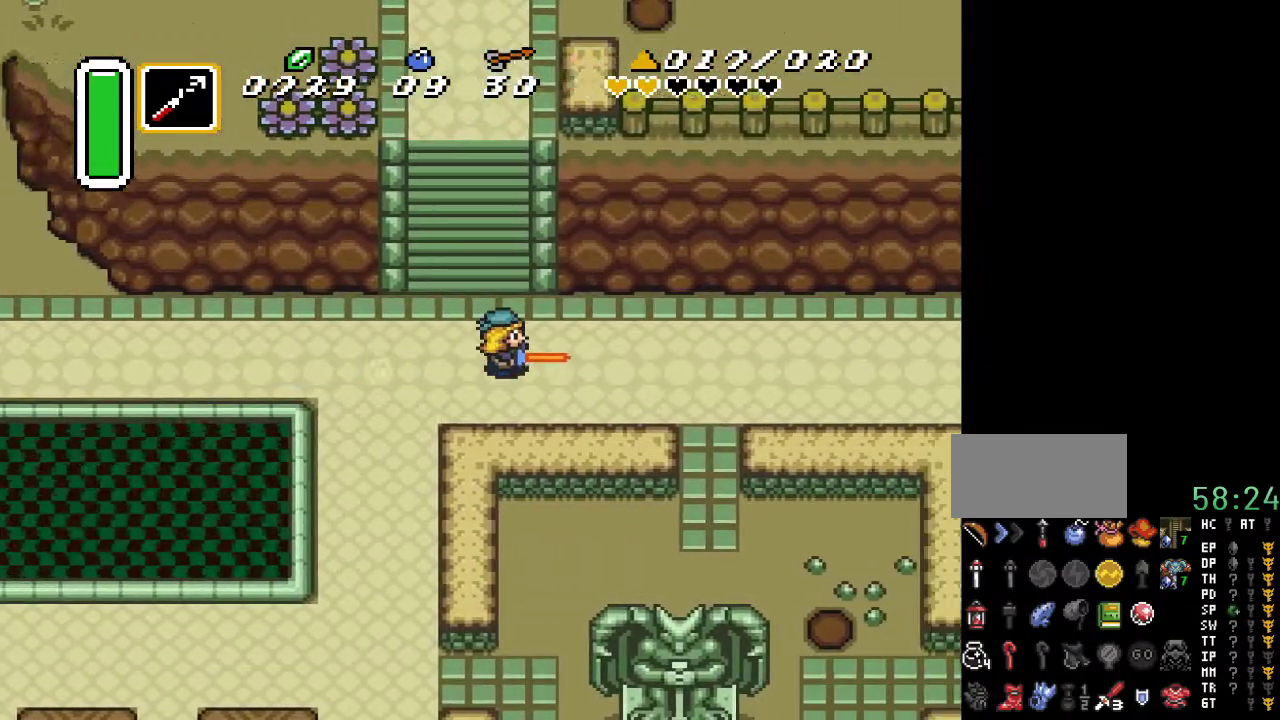
{"buttons": [], "events": [[417, "A", "up"]]}